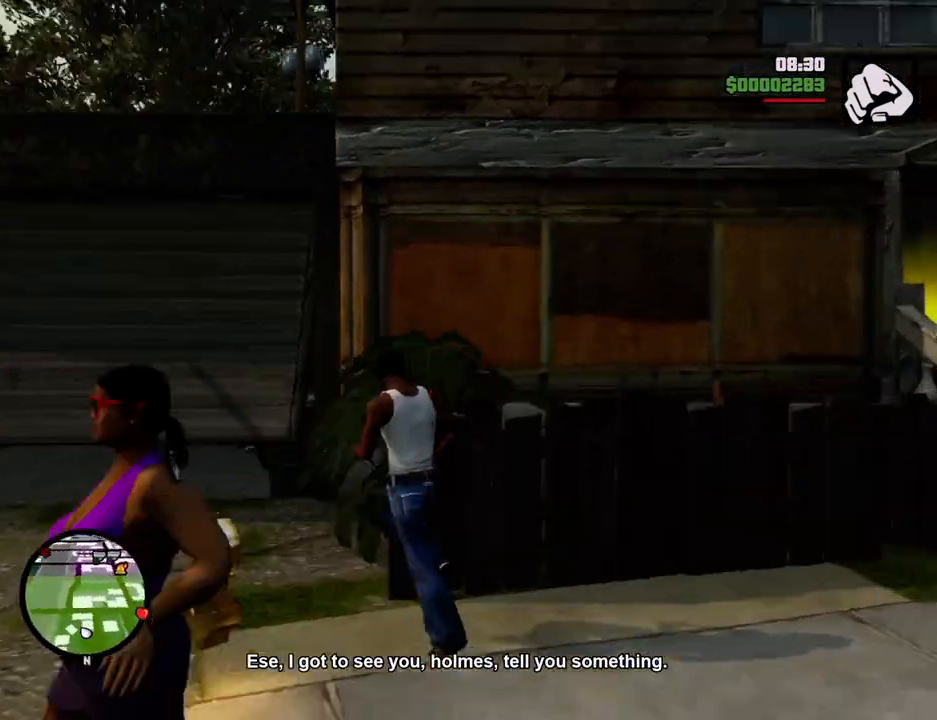
Gameplay with keyboard and mouse; each line is a JSON object with the keys and mouse buttons held at the frame after it. "events" lists presses ("down") and releases ("up") of "1", "2", "3", "4", "5", "6", "a", "alt", "c", "ctrl", "d", "down", "e", "escape", "f", "f1", "f2", "f3", "g", "h", "left", "num2", "q", "r", "right", "s", "shift", "space", "t", "tab", "up", "v", "w", "x", "z", "mouse_left", "mouse_middle", "mouse_right", "mouse_wheel_up" and "mouse_wheel_down" between this image and that frame as [ms after this image, input, new state], when the widget could be followed in between. "mouse_left", "mouse_middle", "mouse_right", "mouse_wheel_up", "mouse_wheel_down" = the "left", "middle", "right", "wheel_up", "wheel_down" buttons of the "mouse" list. No other keys are recorded. Mouse movement is not recorded.
{"keys": ["a", "f", "space", "w"], "mouse": [], "events": [[17, "f", "down"], [17, "space", "down"], [17, "w", "down"], [117, "space", "up"], [167, "f", "up"], [217, "f", "down"], [217, "space", "down"], [250, "w", "up"], [301, "space", "up"], [351, "a", "up"], [351, "f", "up"], [401, "f", "down"], [401, "space", "down"], [484, "a", "down"], [484, "w", "down"]]}
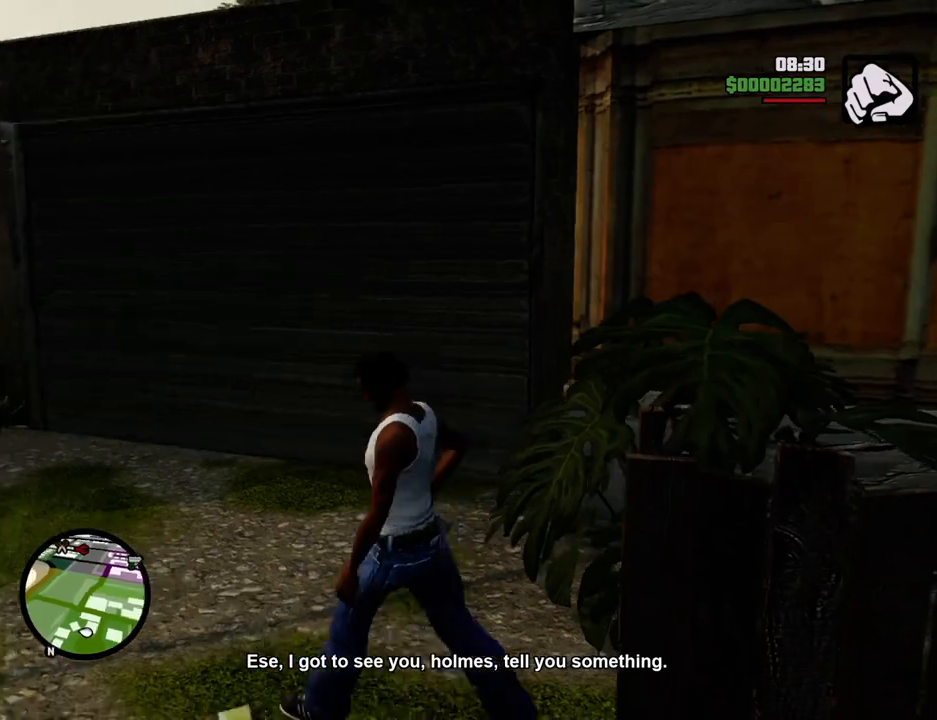
{"keys": ["a", "w"], "mouse": [], "events": [[33, "f", "up"], [33, "space", "up"], [84, "f", "down"], [134, "space", "down"], [234, "f", "up"], [234, "space", "up"]]}
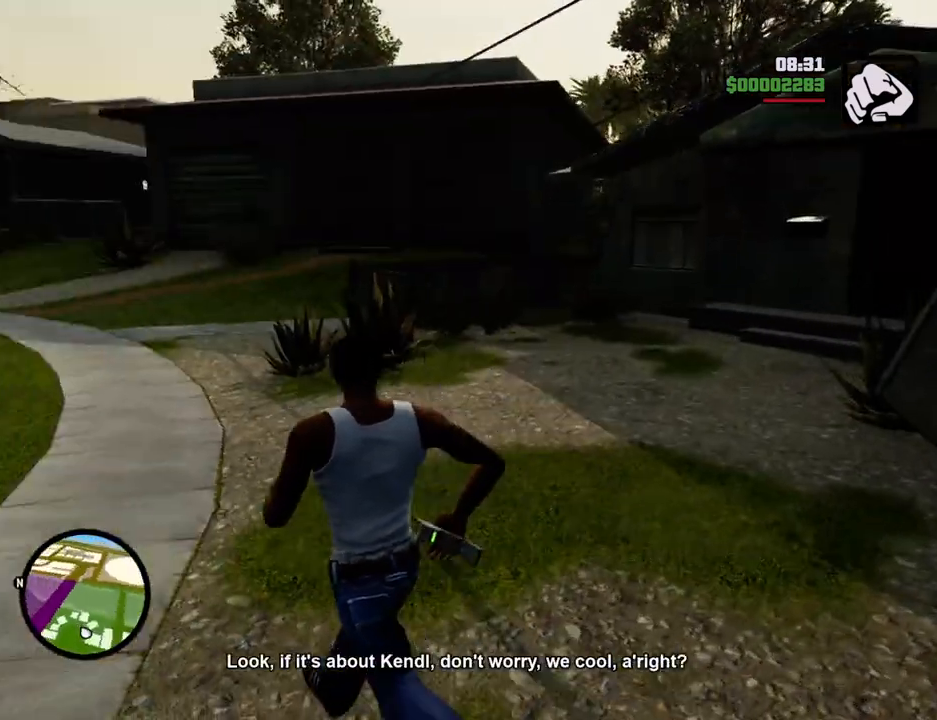
{"keys": ["a", "w"], "mouse": [], "events": [[100, "a", "up"], [284, "a", "down"]]}
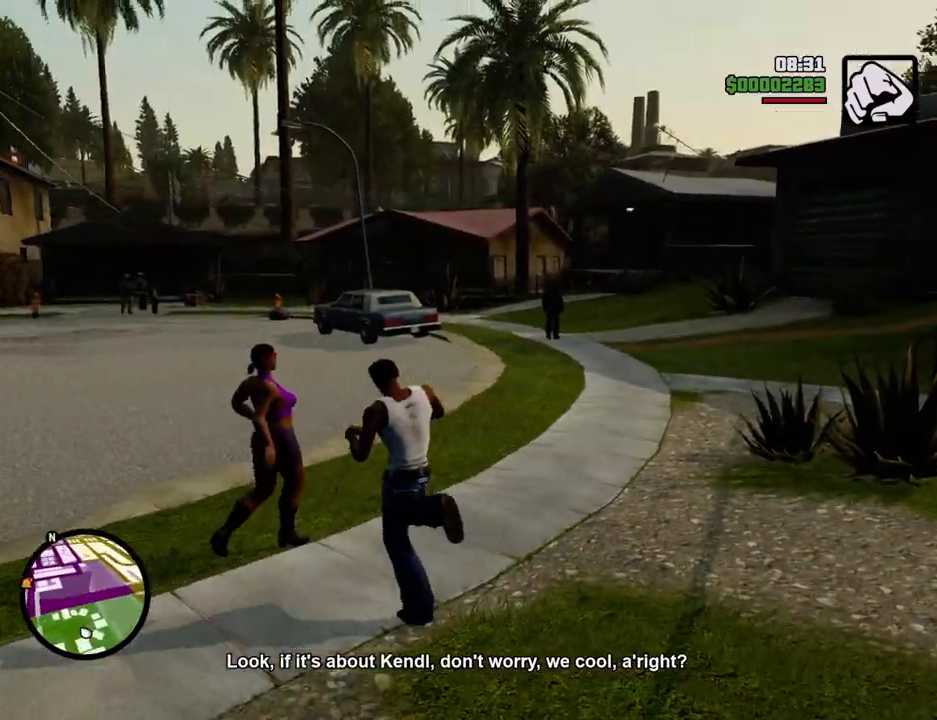
{"keys": ["d"], "mouse": [], "events": [[301, "a", "up"], [351, "d", "down"], [502, "w", "up"]]}
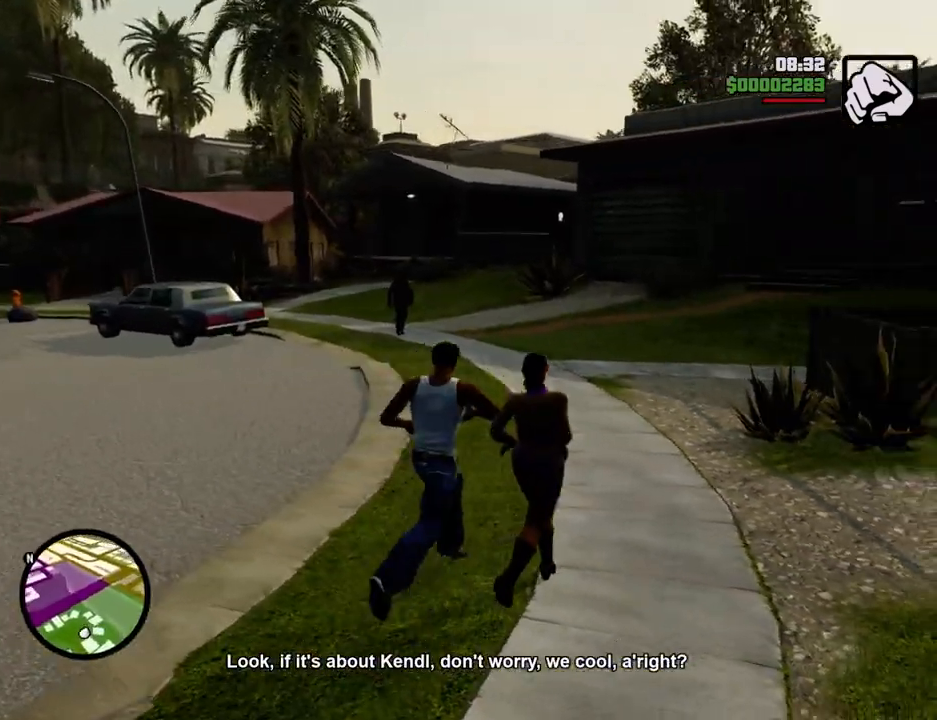
{"keys": ["w"], "mouse": [], "events": [[183, "w", "down"], [233, "a", "down"], [267, "d", "up"], [417, "a", "up"]]}
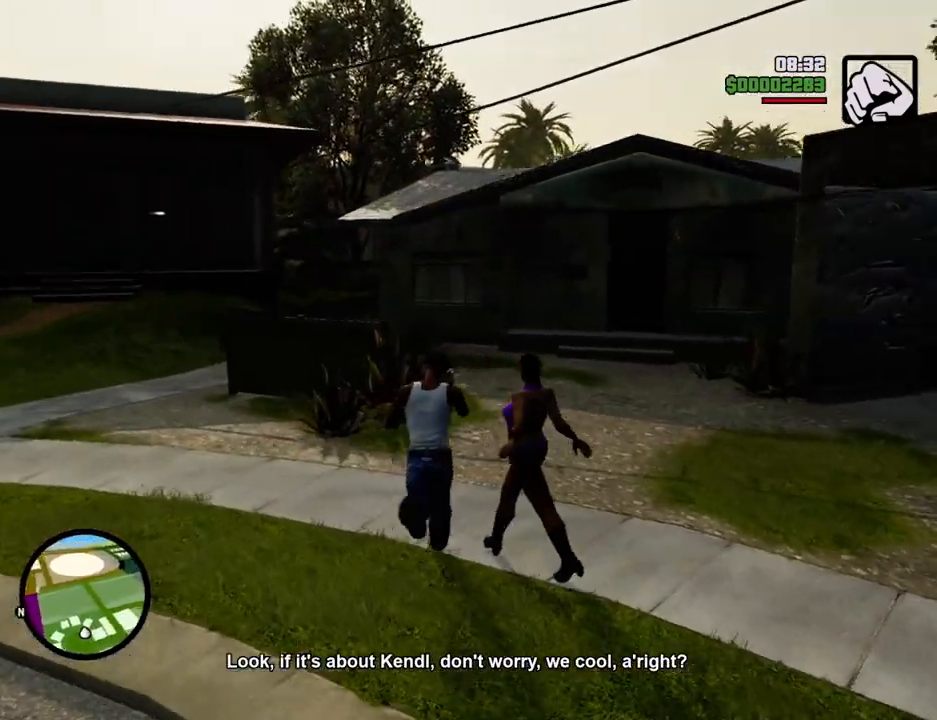
{"keys": ["d"], "mouse": [], "events": [[100, "f", "down"], [150, "w", "up"], [200, "f", "up"], [334, "f", "down"], [384, "f", "up"], [484, "d", "down"]]}
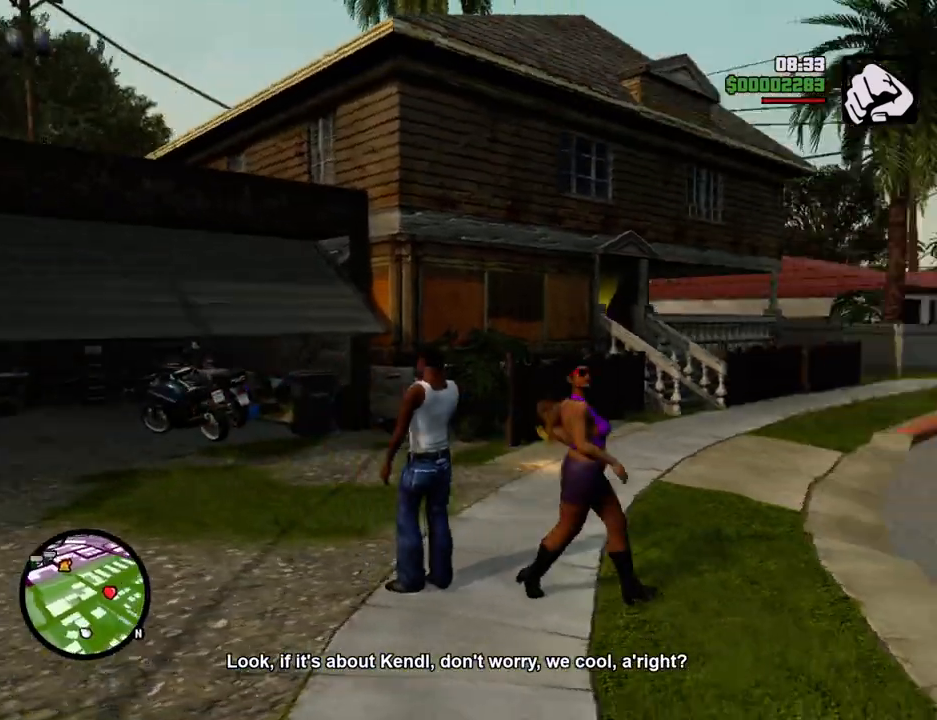
{"keys": ["a", "space", "w"], "mouse": [], "events": [[167, "d", "up"], [301, "a", "down"], [301, "w", "down"], [501, "space", "down"]]}
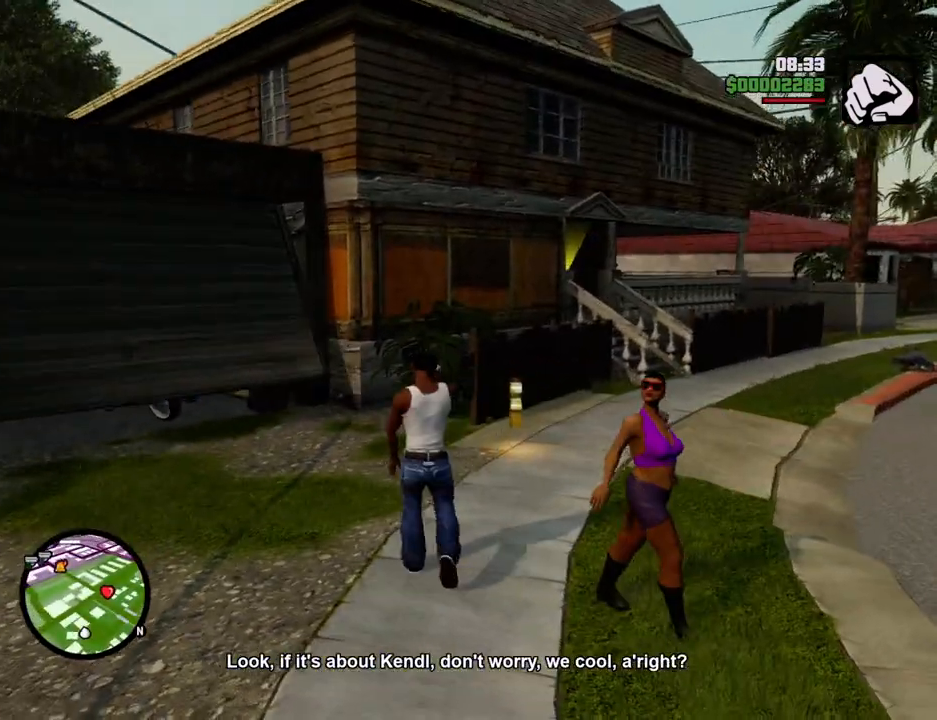
{"keys": ["a", "w"], "mouse": [], "events": [[418, "space", "up"]]}
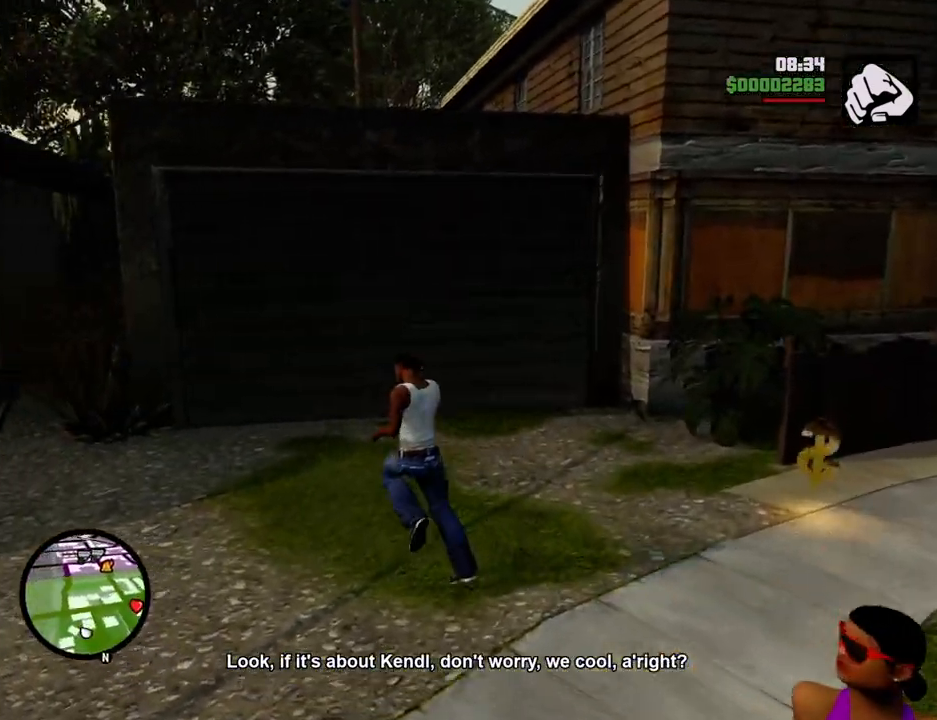
{"keys": [], "mouse": [], "events": [[50, "a", "up"], [485, "w", "up"]]}
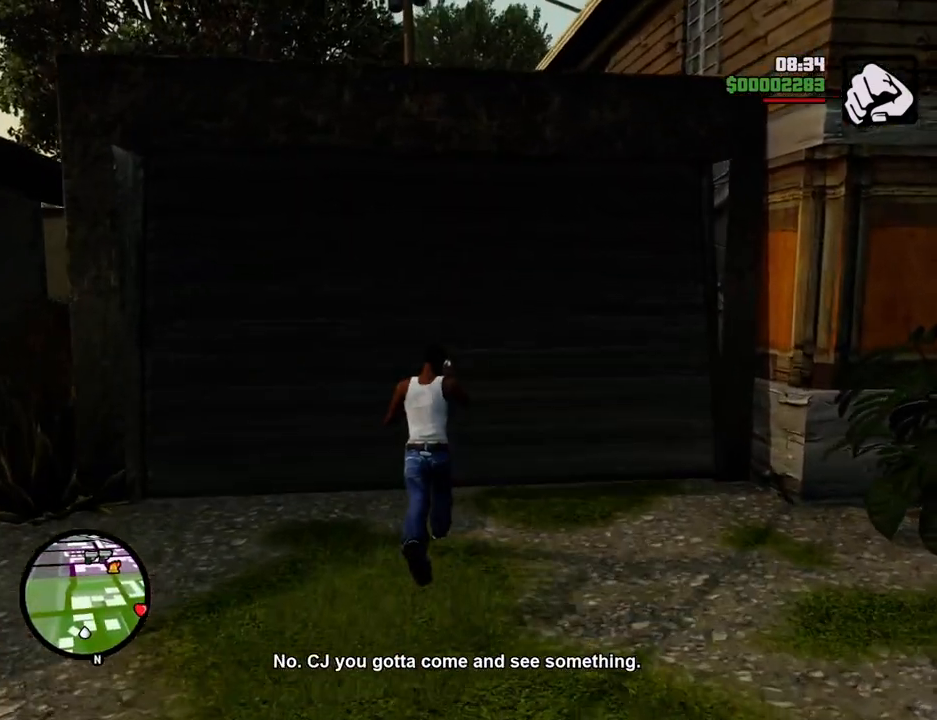
{"keys": ["a", "w"], "mouse": [], "events": [[167, "w", "down"], [218, "a", "down"]]}
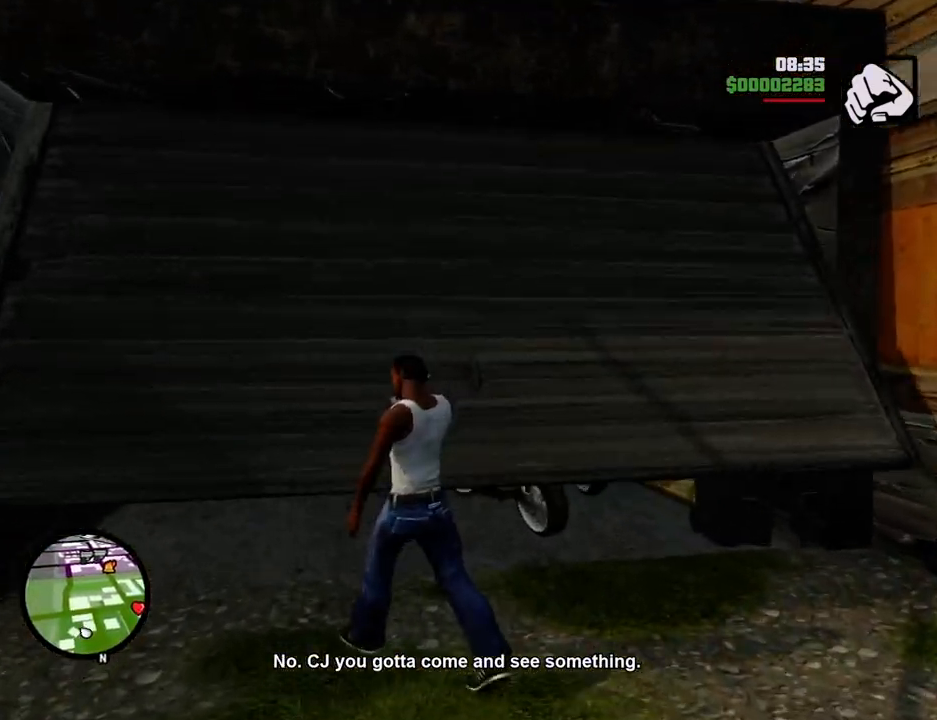
{"keys": ["w"], "mouse": [], "events": [[184, "a", "up"]]}
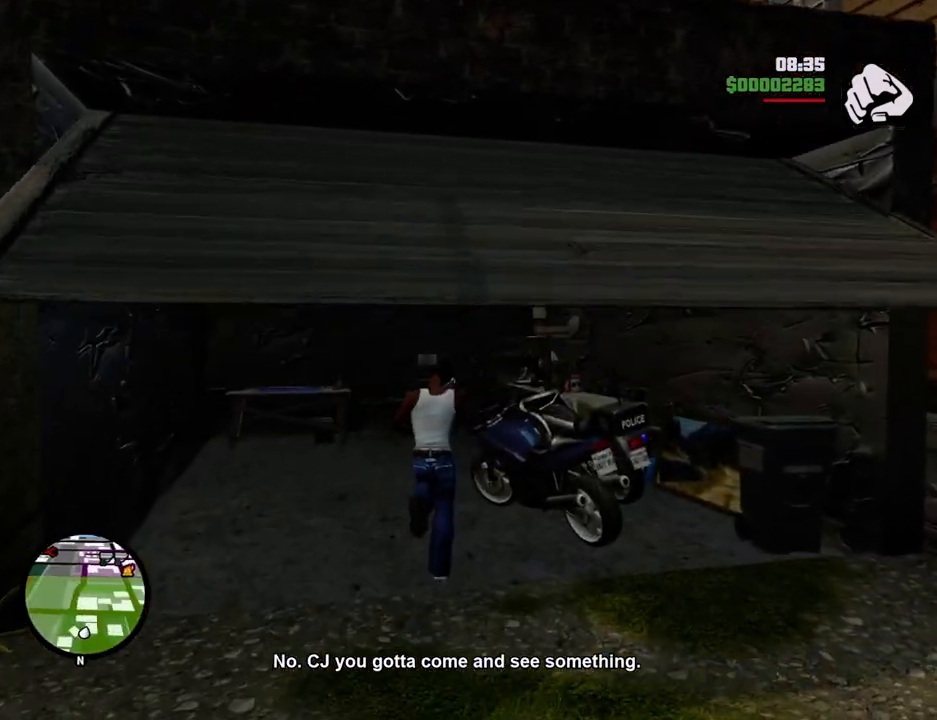
{"keys": ["d", "w"], "mouse": [], "events": [[50, "a", "down"], [150, "a", "up"], [485, "d", "down"]]}
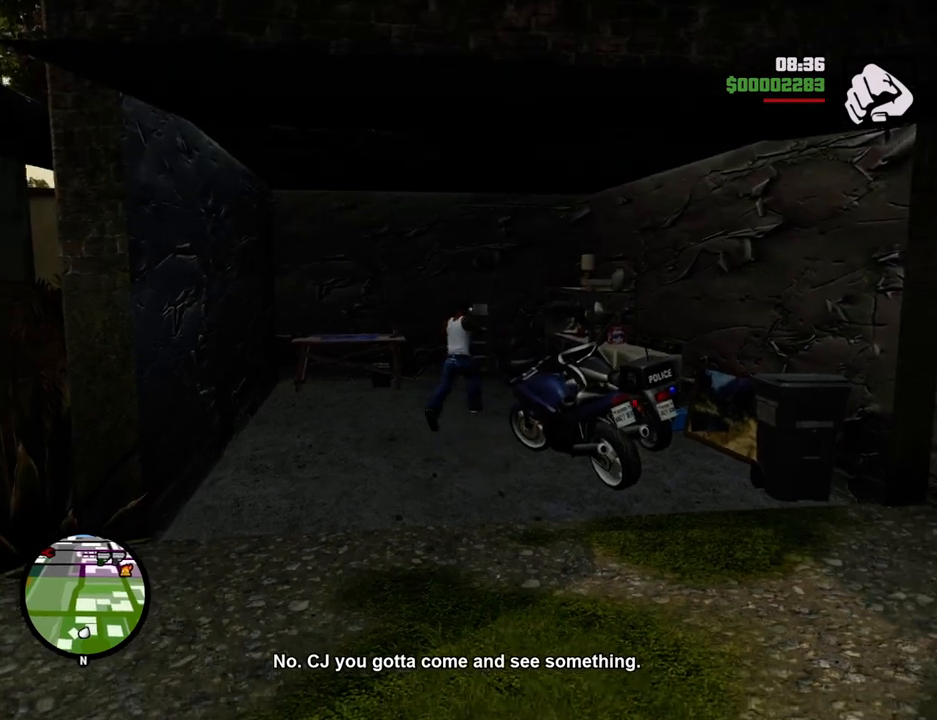
{"keys": ["s"], "mouse": [], "events": [[17, "w", "up"], [167, "s", "down"], [217, "d", "up"]]}
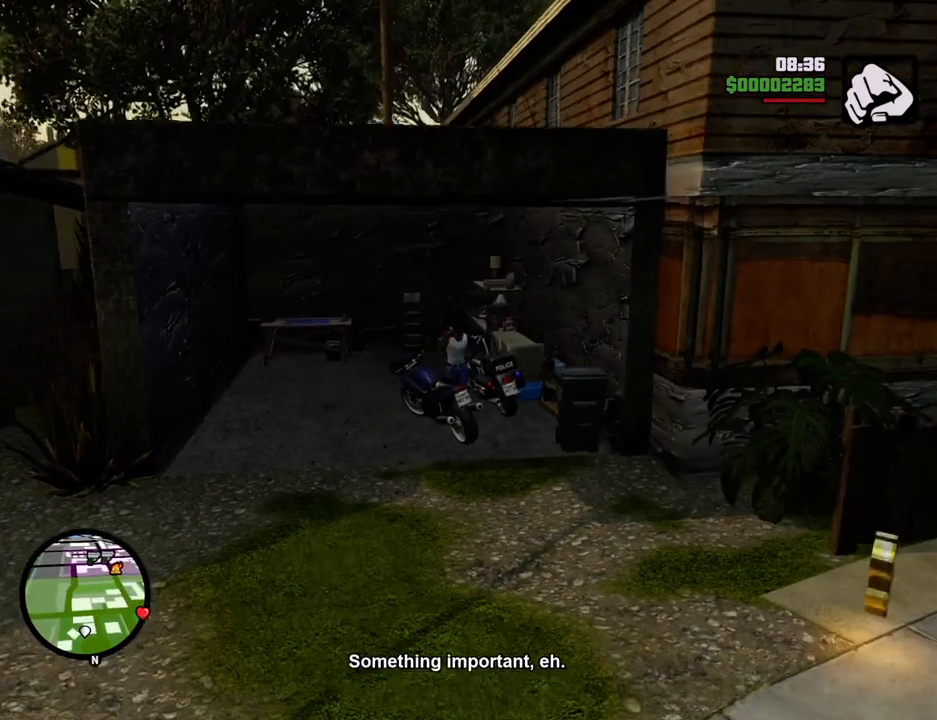
{"keys": ["a"], "mouse": [], "events": [[34, "a", "down"], [184, "s", "up"]]}
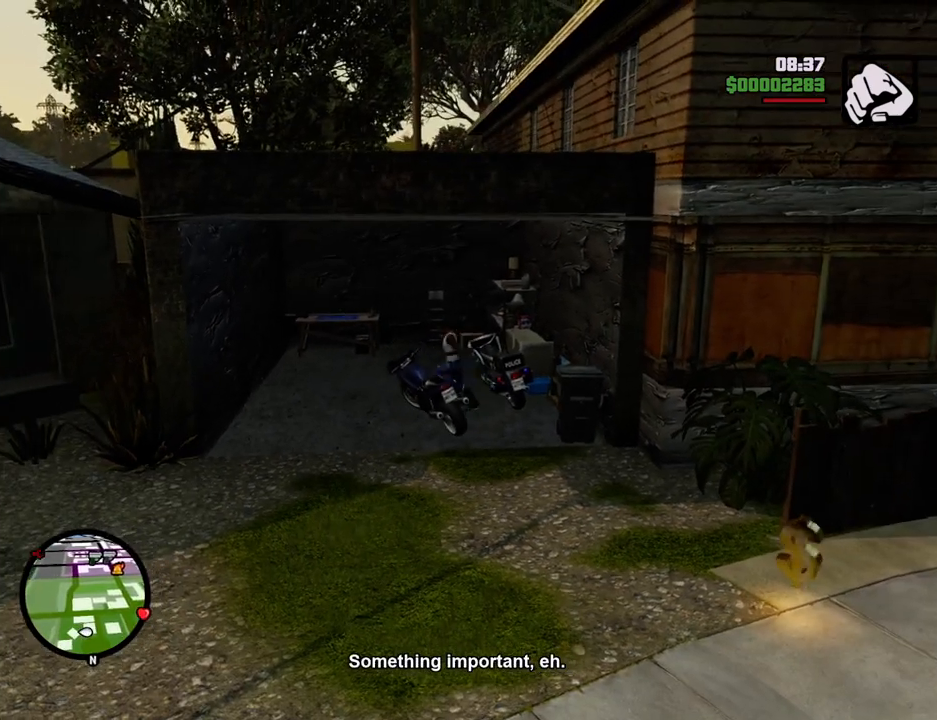
{"keys": ["a", "s"], "mouse": [], "events": [[200, "s", "down"]]}
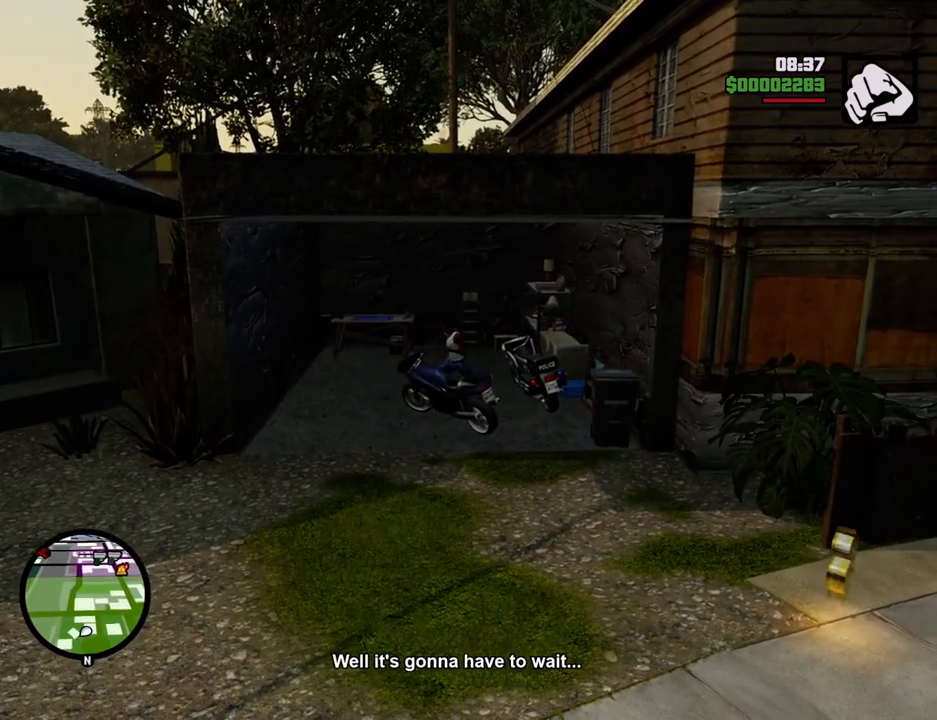
{"keys": ["a", "s"], "mouse": [], "events": [[67, "s", "up"], [401, "s", "down"]]}
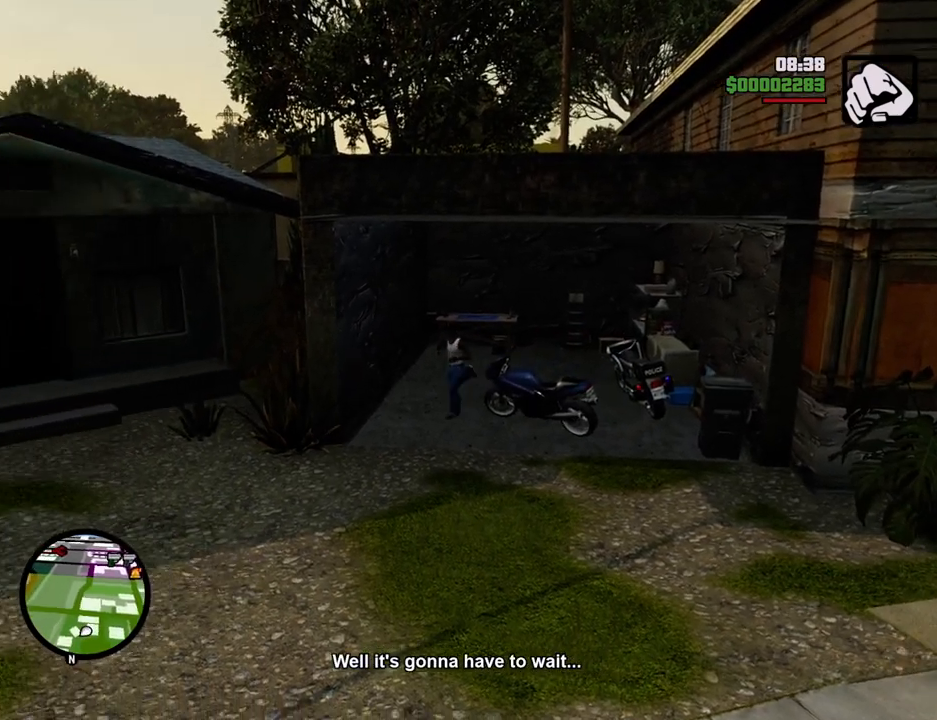
{"keys": ["d", "w"], "mouse": [], "events": [[33, "a", "up"], [184, "s", "up"], [234, "a", "down"], [317, "w", "down"], [418, "a", "up"], [501, "d", "down"]]}
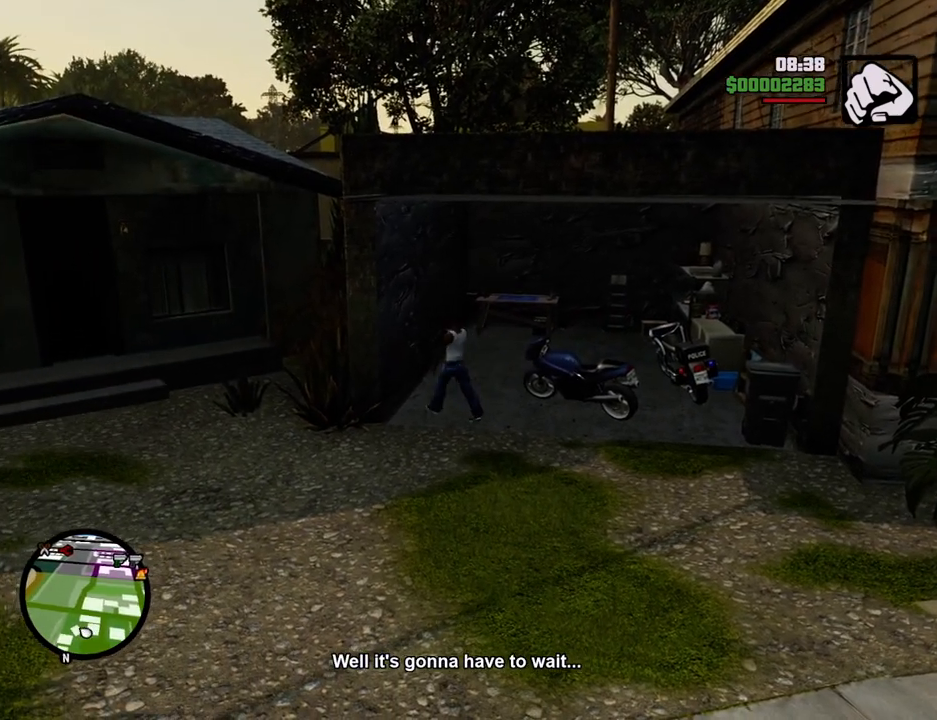
{"keys": ["d", "w"], "mouse": [], "events": [[251, "d", "up"], [384, "d", "down"]]}
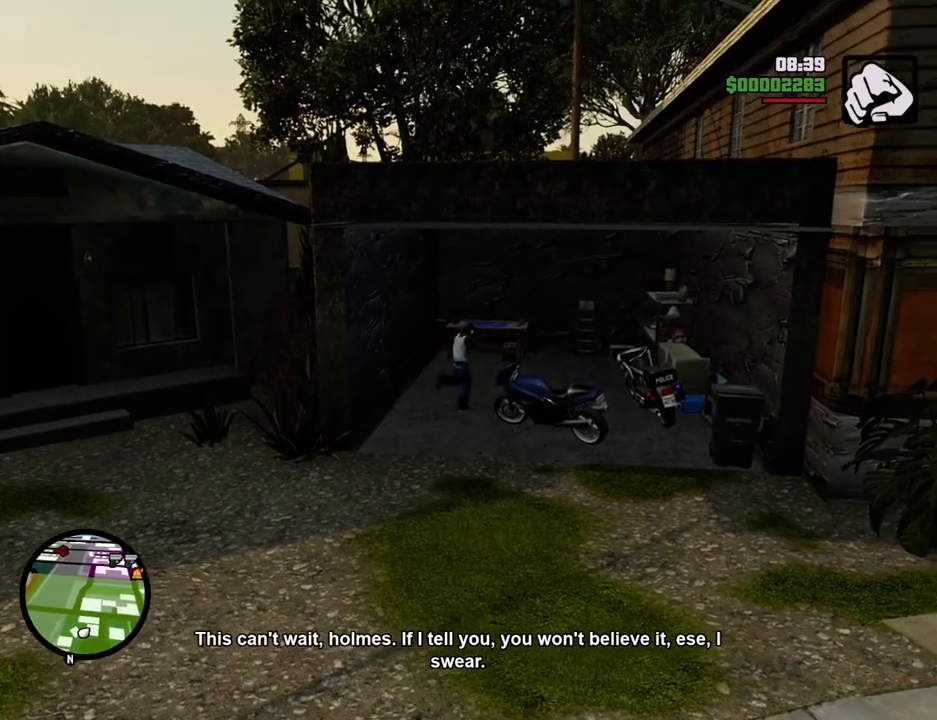
{"keys": ["a", "s"], "mouse": [], "events": [[67, "w", "up"], [217, "s", "down"], [251, "d", "up"], [301, "a", "down"]]}
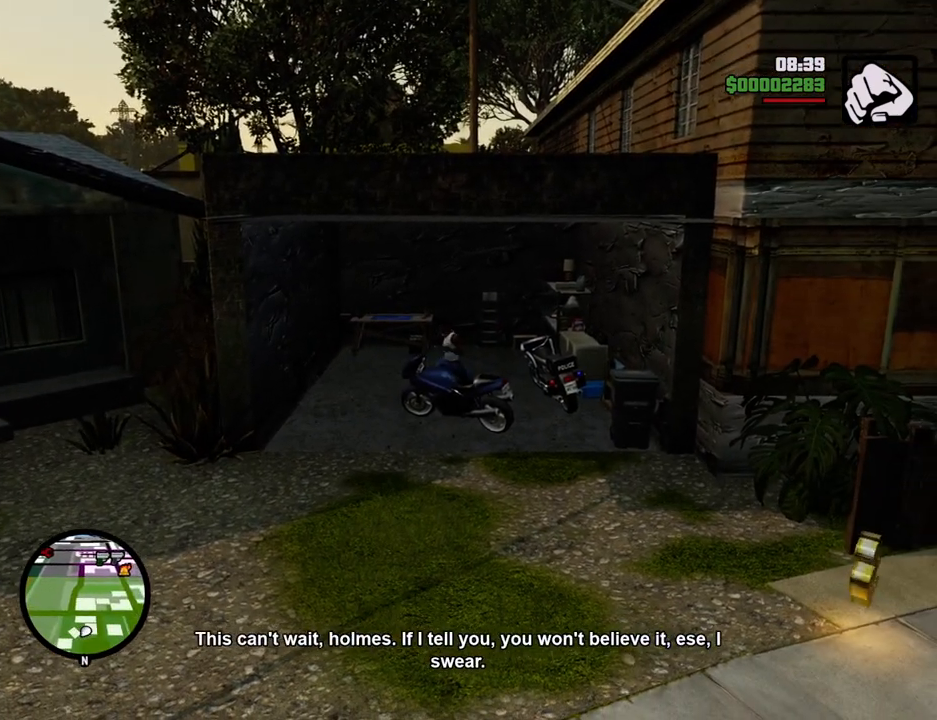
{"keys": ["a", "s"], "mouse": [], "events": [[234, "a", "up"], [418, "a", "down"]]}
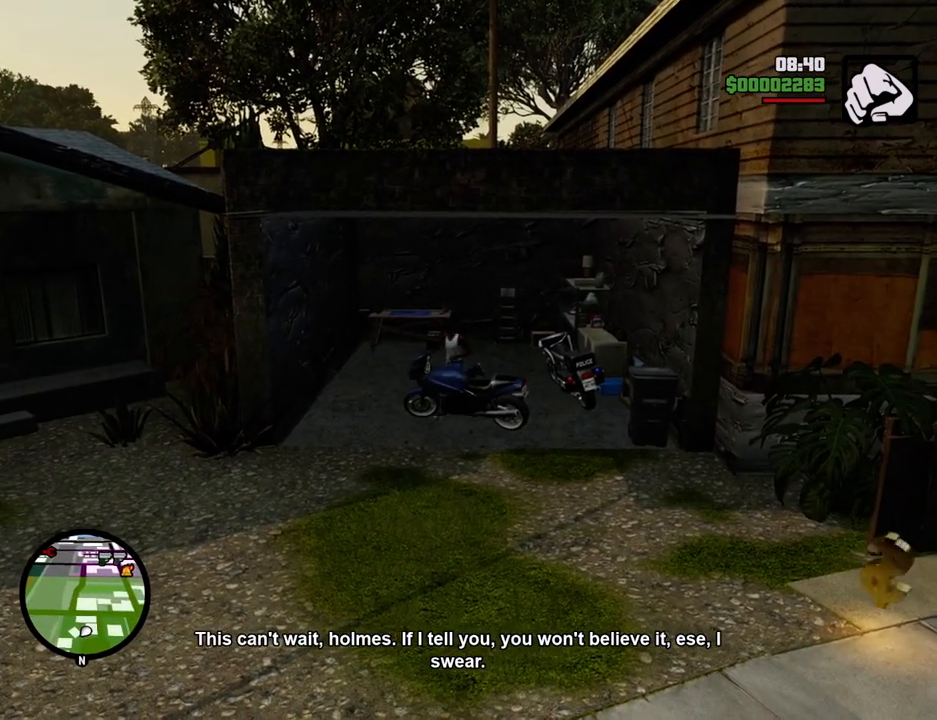
{"keys": ["s"], "mouse": [], "events": [[250, "a", "up"]]}
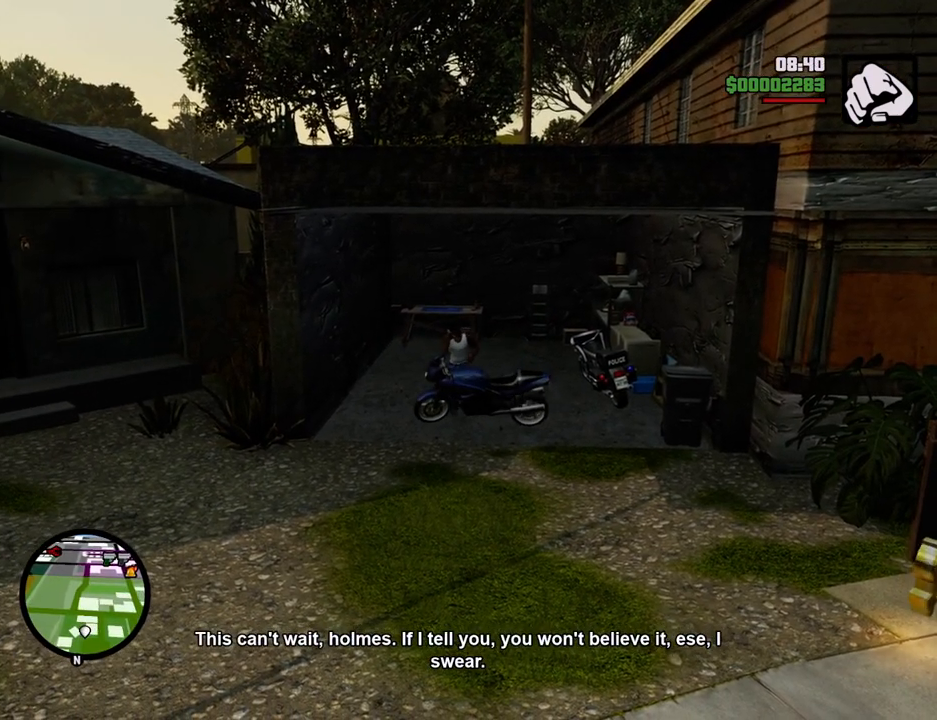
{"keys": ["d", "s"], "mouse": [], "events": [[451, "d", "down"]]}
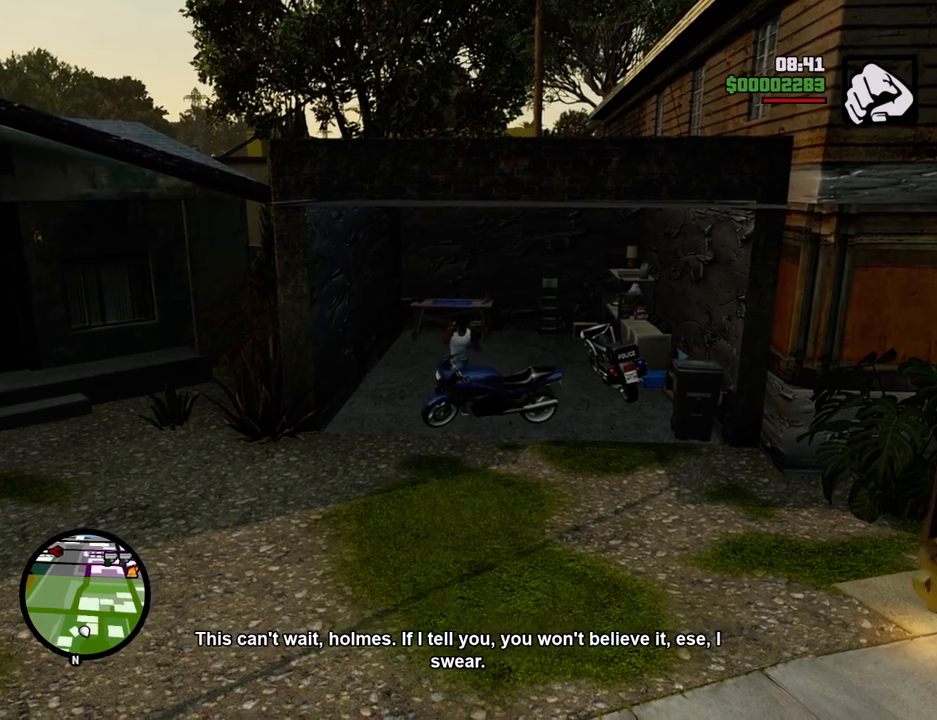
{"keys": ["s"], "mouse": [], "events": [[367, "d", "up"]]}
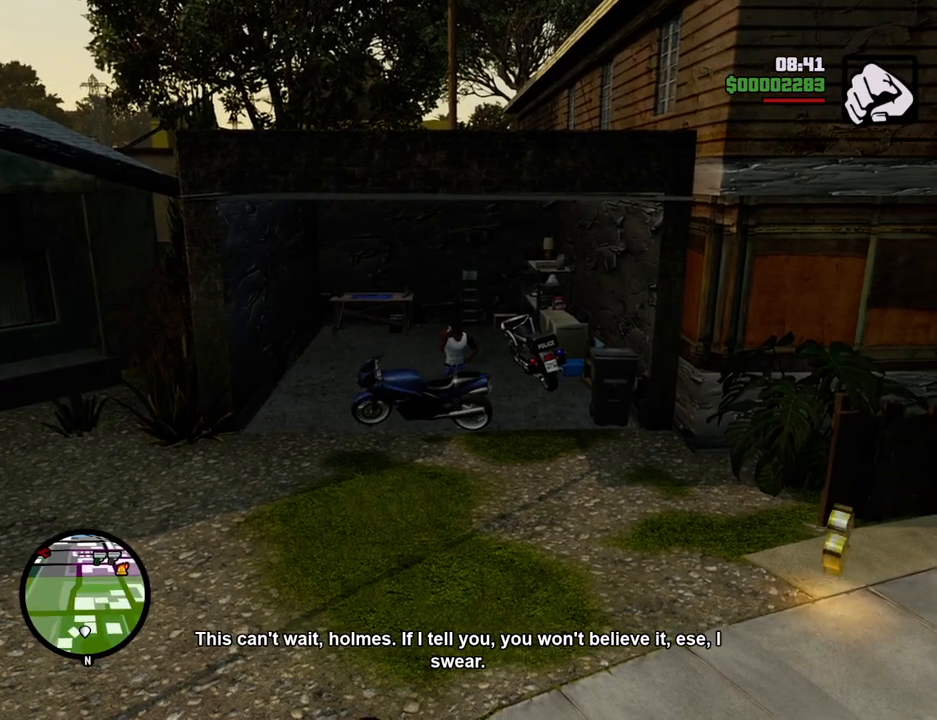
{"keys": ["a"], "mouse": [], "events": [[251, "a", "down"], [384, "s", "up"]]}
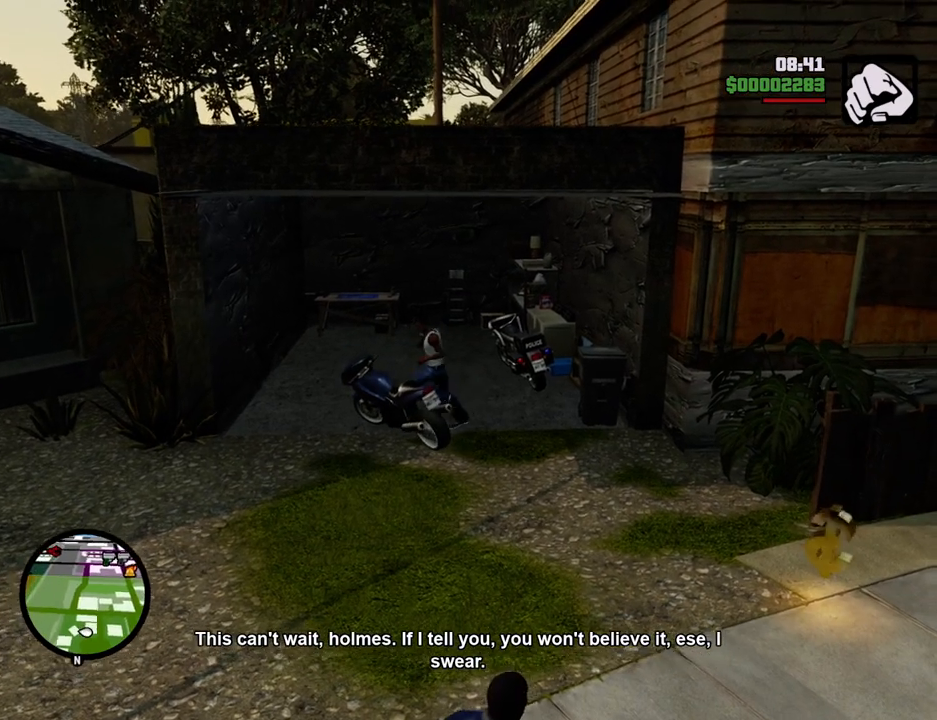
{"keys": ["a", "s"], "mouse": [], "events": [[17, "w", "down"], [217, "w", "up"], [301, "s", "down"]]}
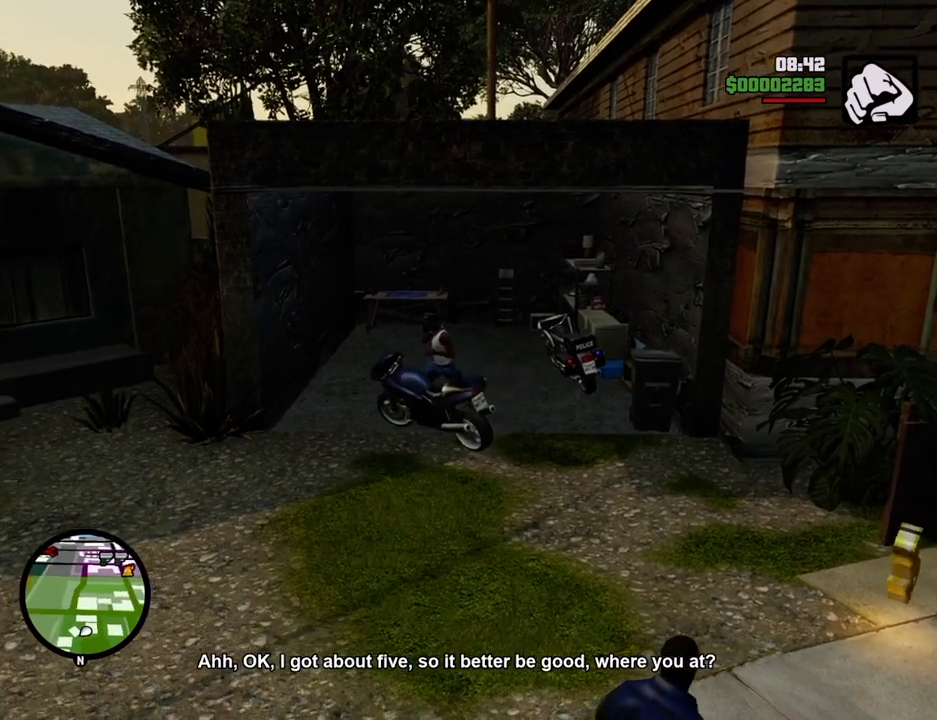
{"keys": ["a", "s"], "mouse": [], "events": []}
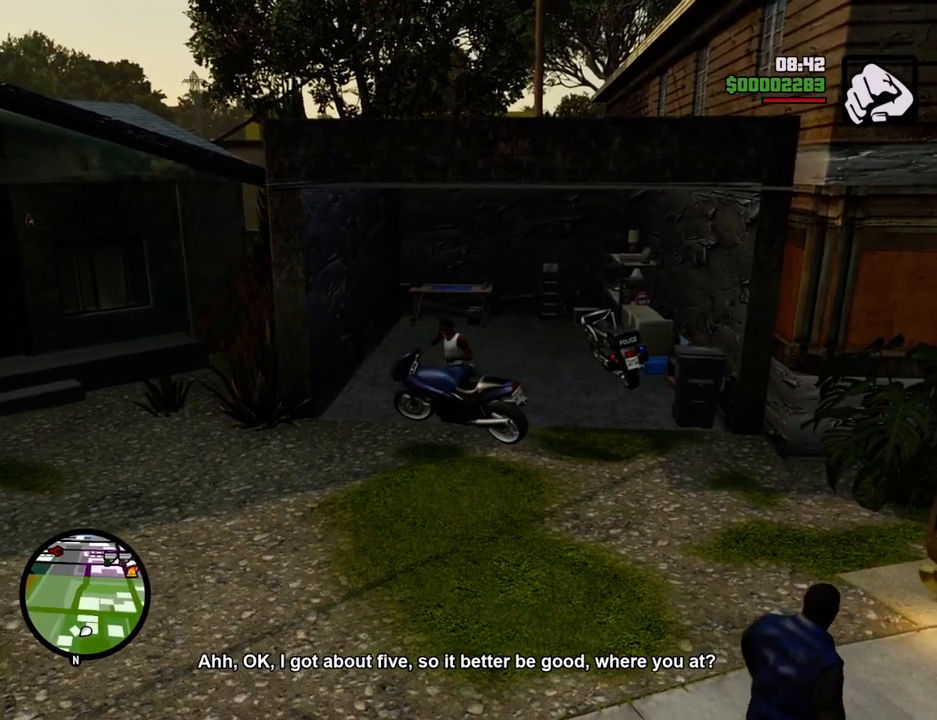
{"keys": ["a", "s"], "mouse": [], "events": []}
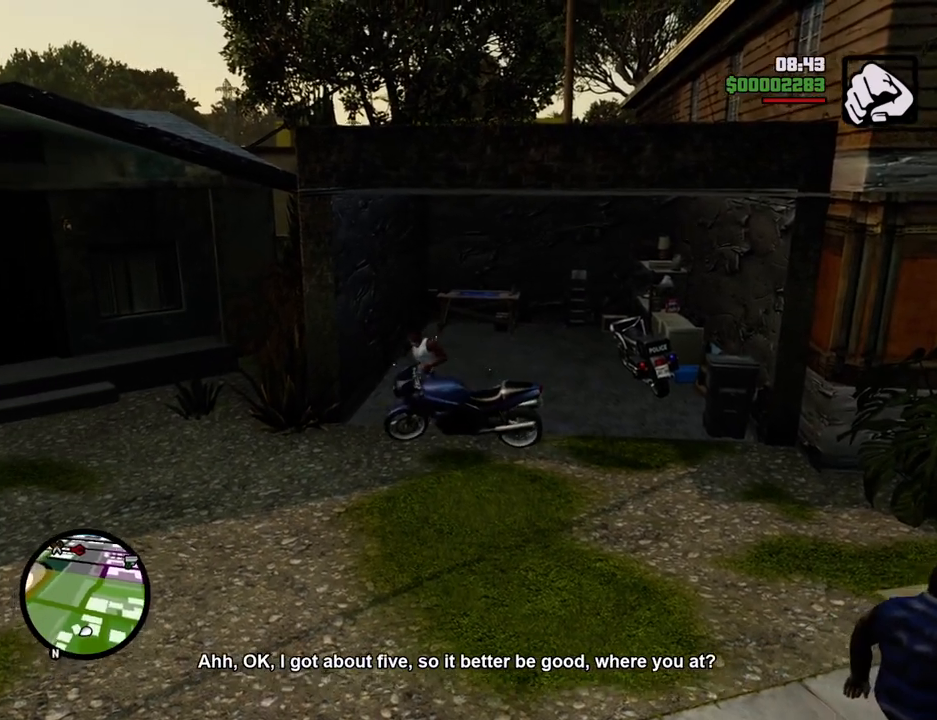
{"keys": ["w"], "mouse": [], "events": [[117, "a", "up"], [217, "d", "down"], [351, "s", "up"], [501, "d", "up"], [501, "w", "down"]]}
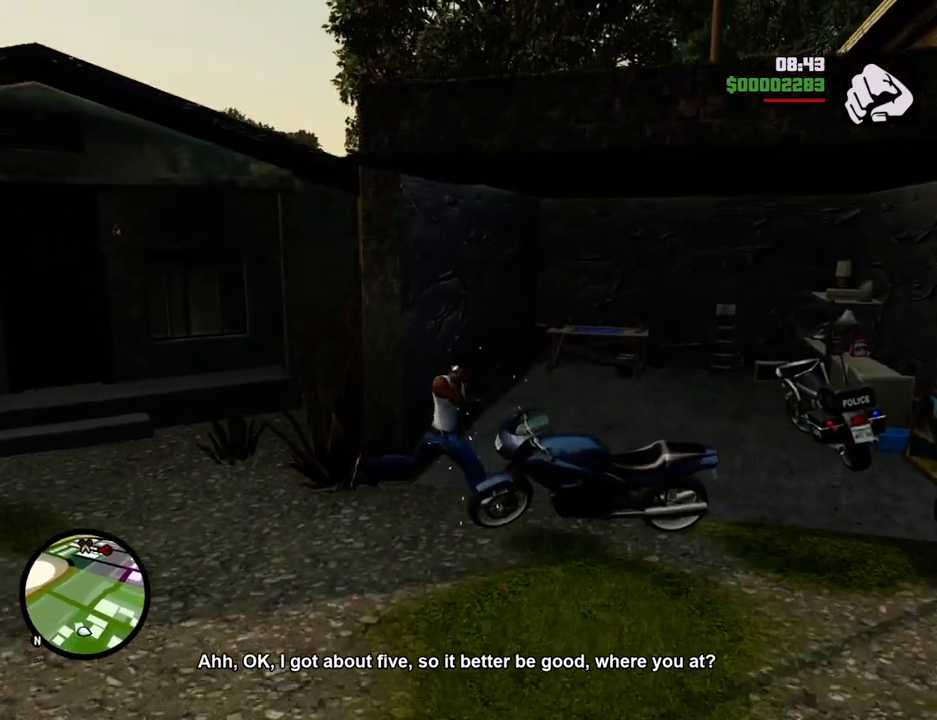
{"keys": ["d", "s"], "mouse": [], "events": [[34, "a", "down"], [234, "a", "up"], [234, "d", "down"], [268, "w", "up"], [468, "s", "down"]]}